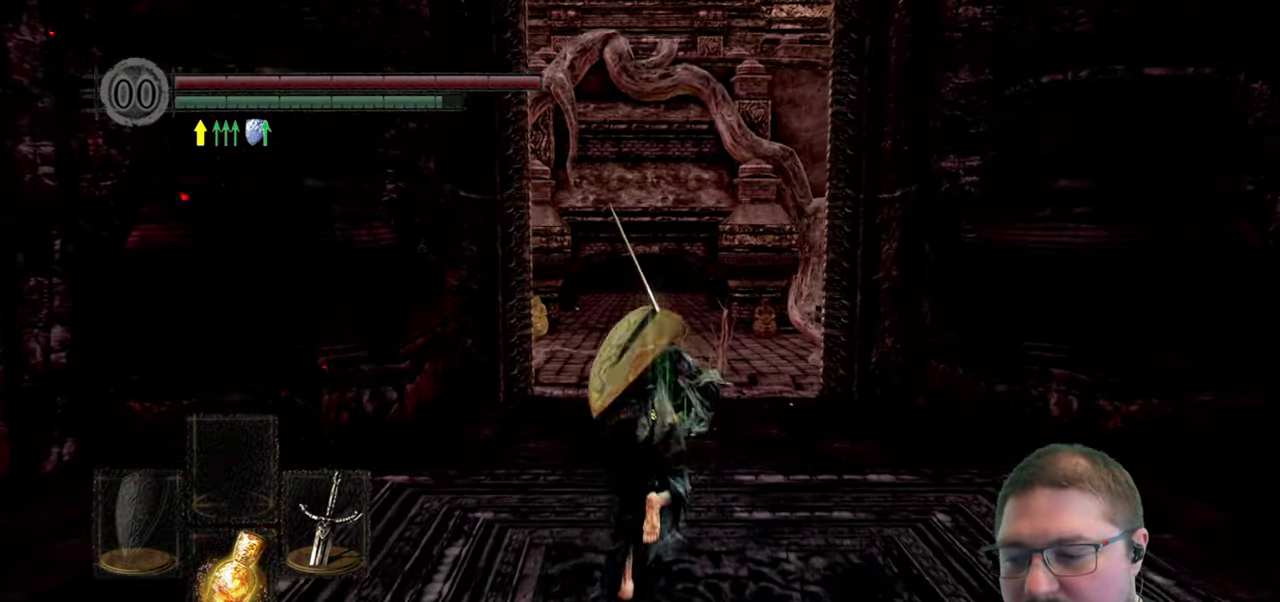
Gameplay with a controller (Xbox layout); each line is a JSON object with the inputs held at the frame after it. "button_events" lists button changes between this image and that frame as [ms after this image, input, new state], when the widget could be followed in between (sticks are given only as held states).
{"buttons": ["B"], "left_stick": "up", "right_stick": "center", "button_events": []}
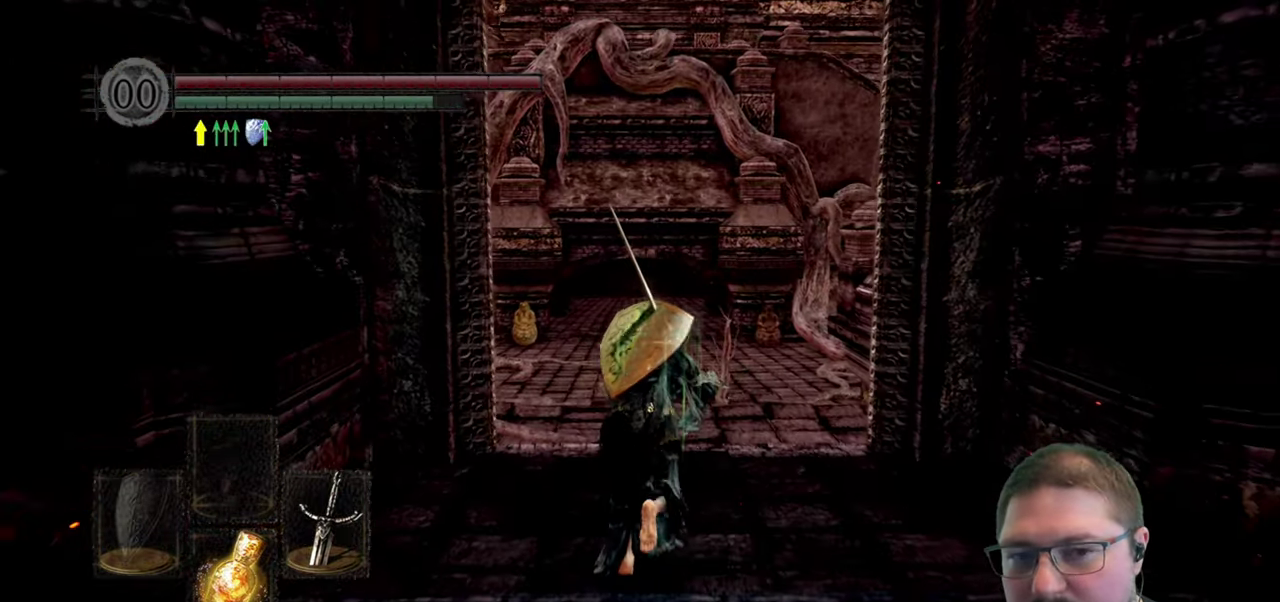
{"buttons": ["B"], "left_stick": "up", "right_stick": "center", "button_events": []}
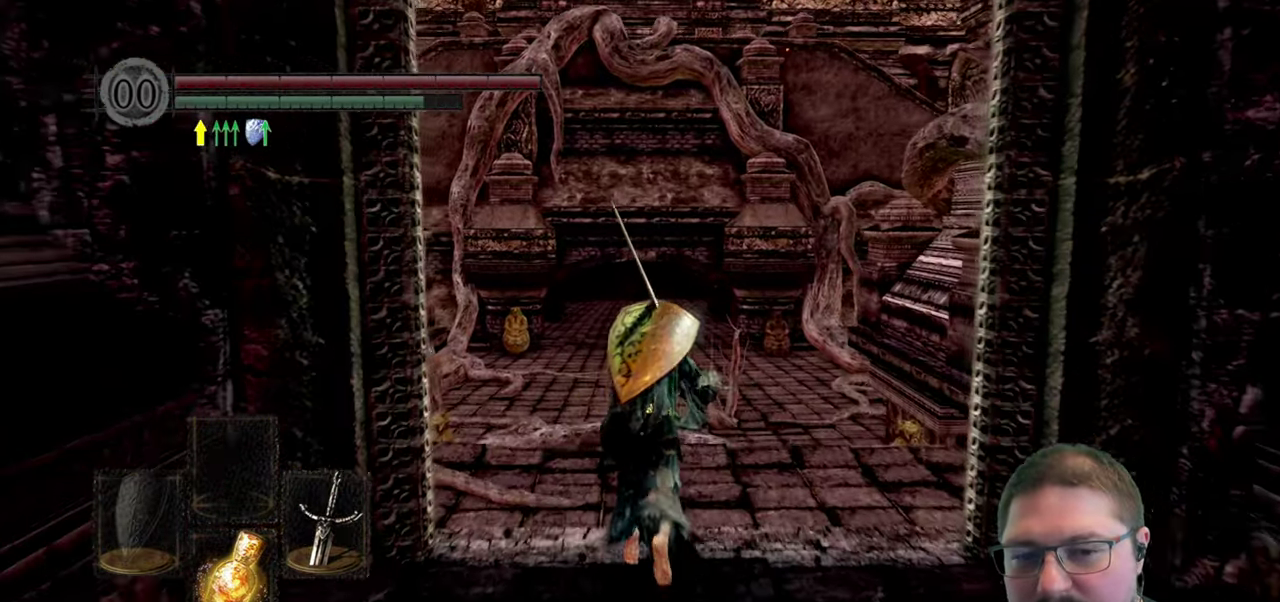
{"buttons": ["B"], "left_stick": "up", "right_stick": "center", "button_events": []}
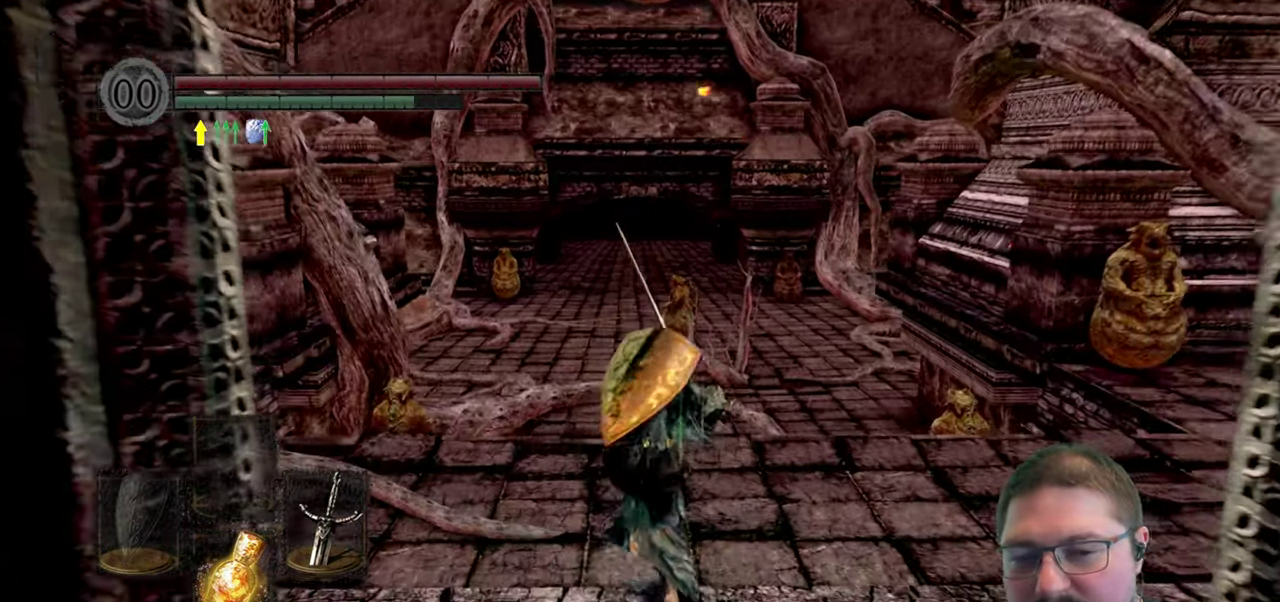
{"buttons": ["B"], "left_stick": "up", "right_stick": "center", "button_events": []}
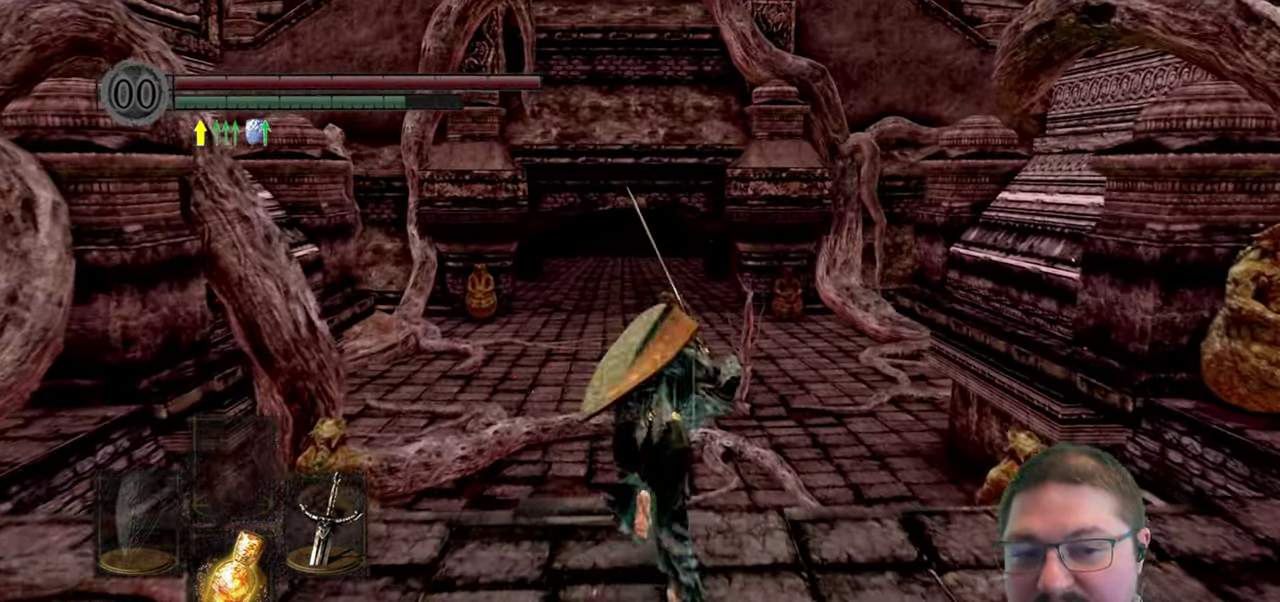
{"buttons": ["B"], "left_stick": "up", "right_stick": "center", "button_events": []}
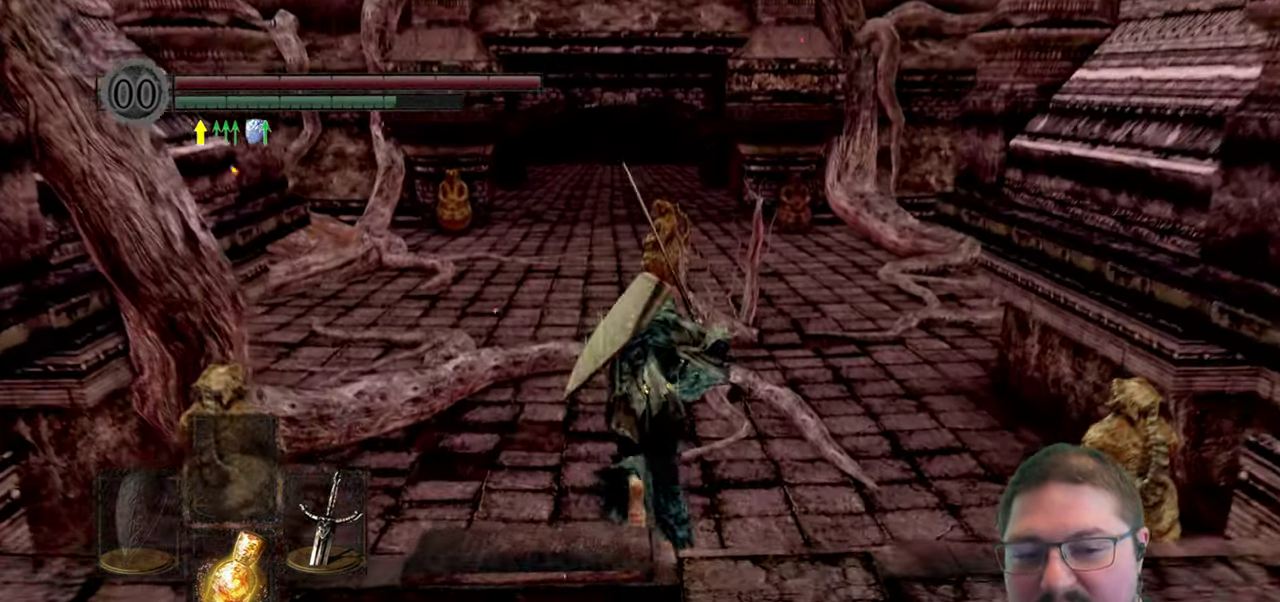
{"buttons": ["B"], "left_stick": "up", "right_stick": "center", "button_events": []}
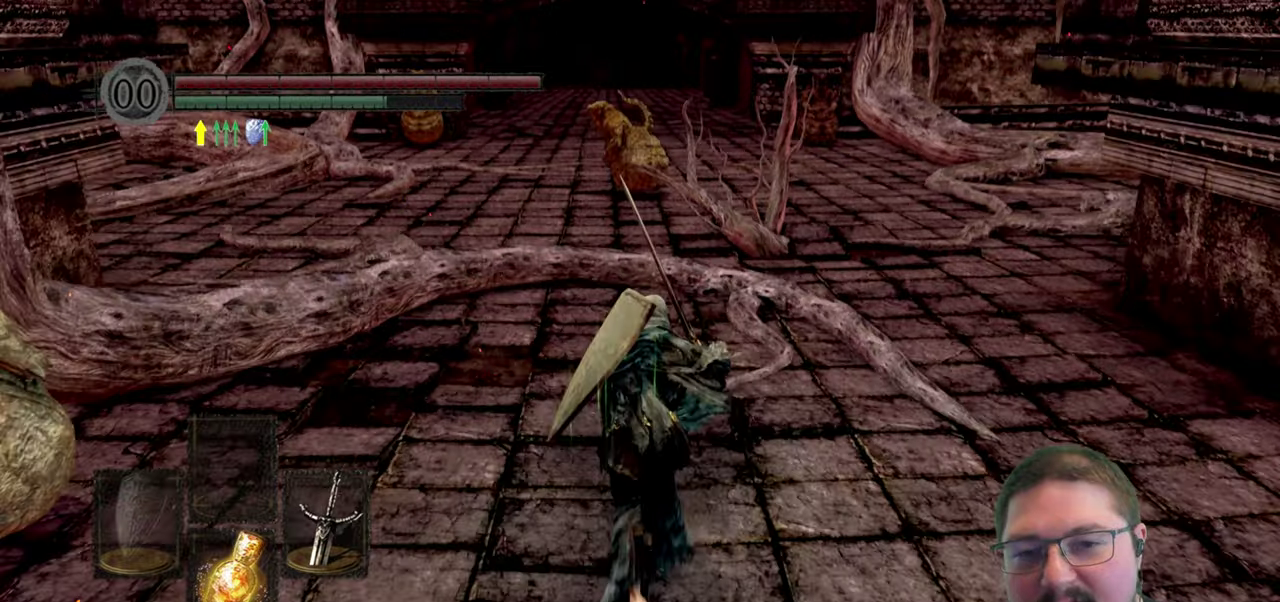
{"buttons": ["B"], "left_stick": "up", "right_stick": "center", "button_events": []}
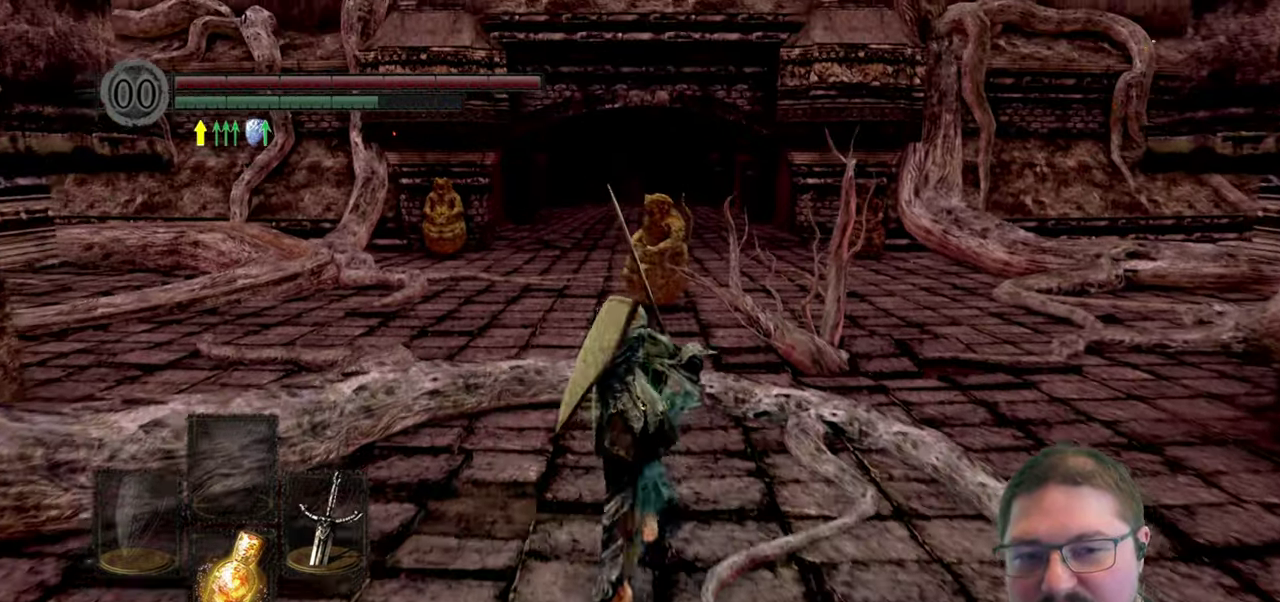
{"buttons": ["B"], "left_stick": "up", "right_stick": "center", "button_events": []}
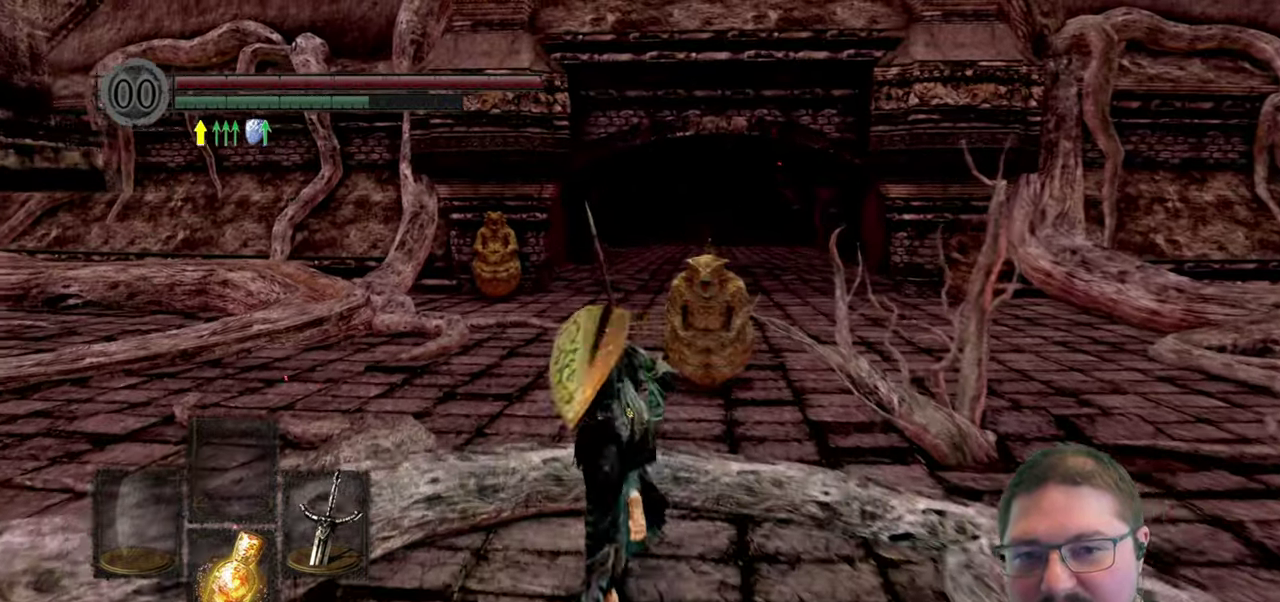
{"buttons": ["B"], "left_stick": "up-left", "right_stick": "center", "button_events": []}
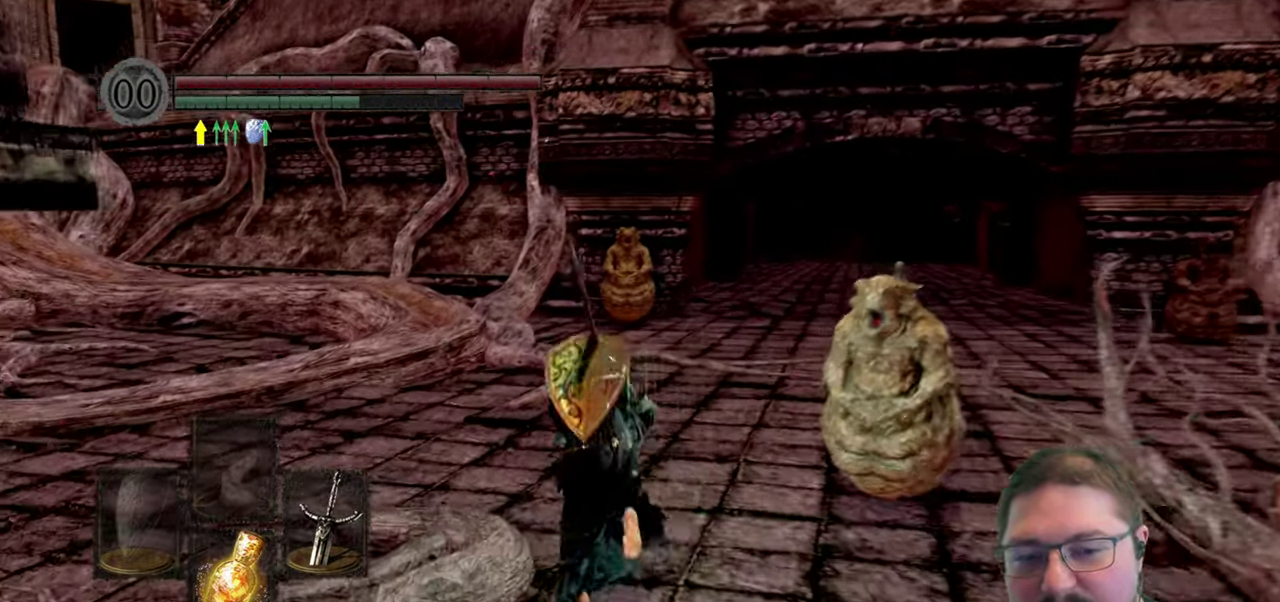
{"buttons": ["B"], "left_stick": "up-left", "right_stick": "center", "button_events": []}
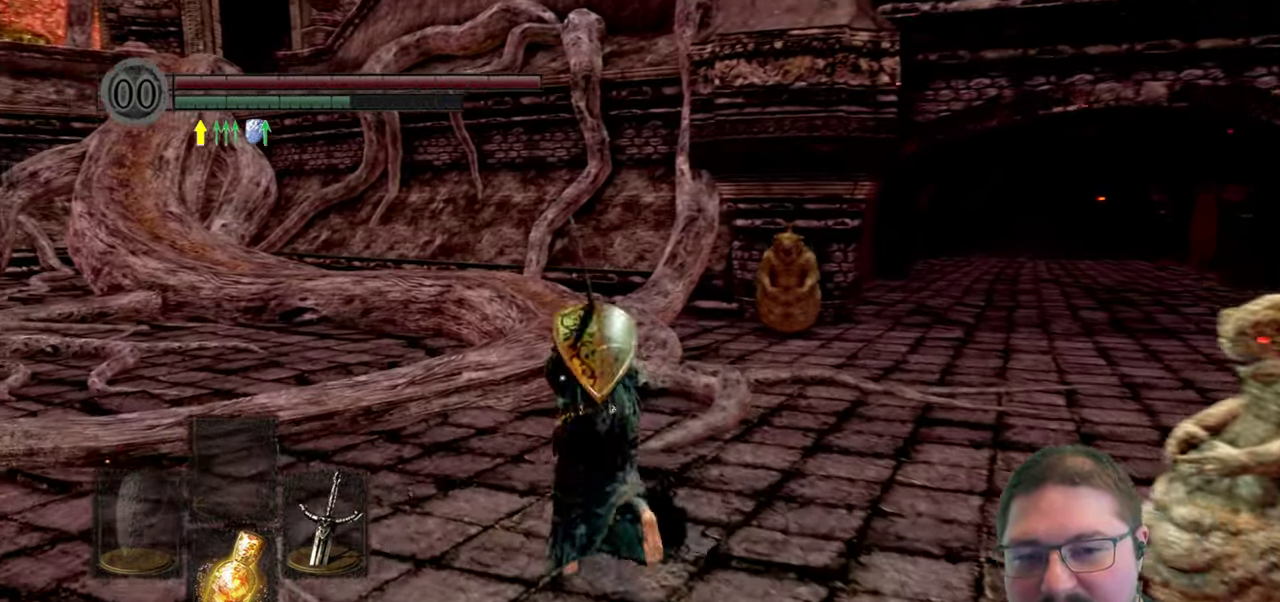
{"buttons": ["B"], "left_stick": "up", "right_stick": "center", "button_events": []}
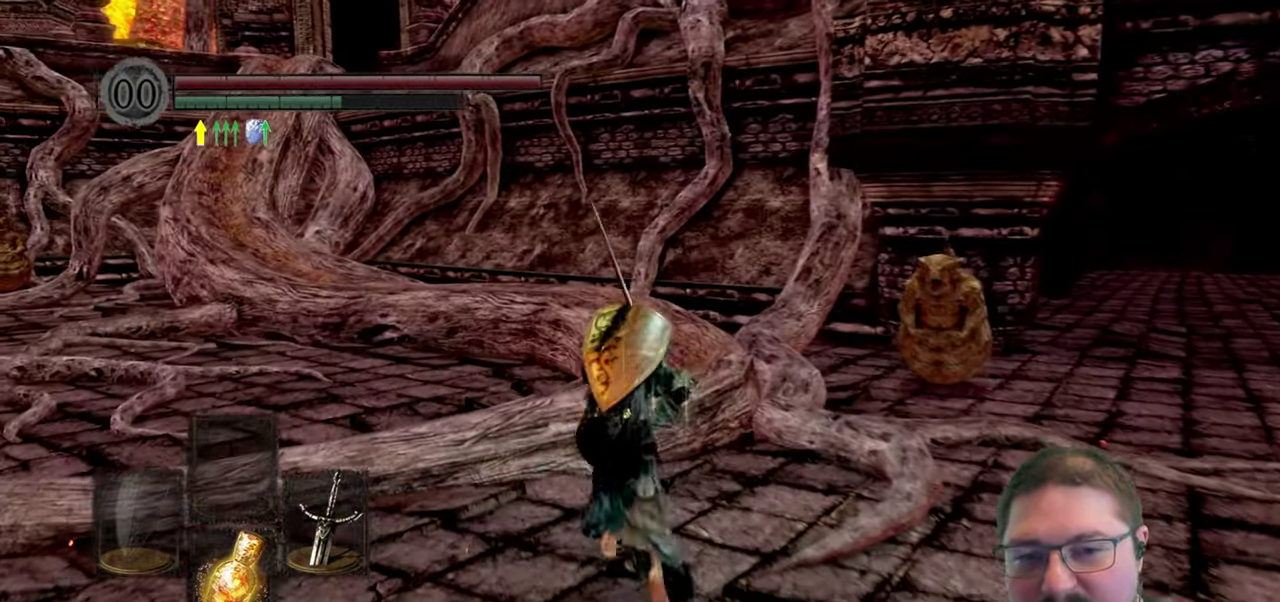
{"buttons": ["B"], "left_stick": "up", "right_stick": "center", "button_events": []}
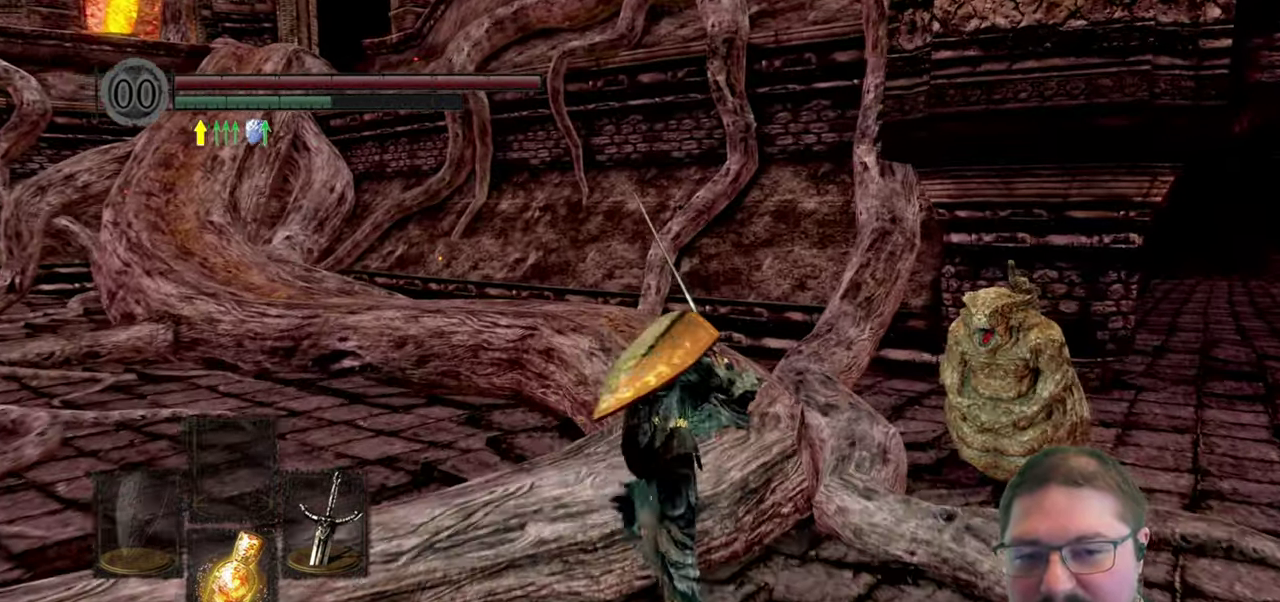
{"buttons": ["B"], "left_stick": "up", "right_stick": "center", "button_events": []}
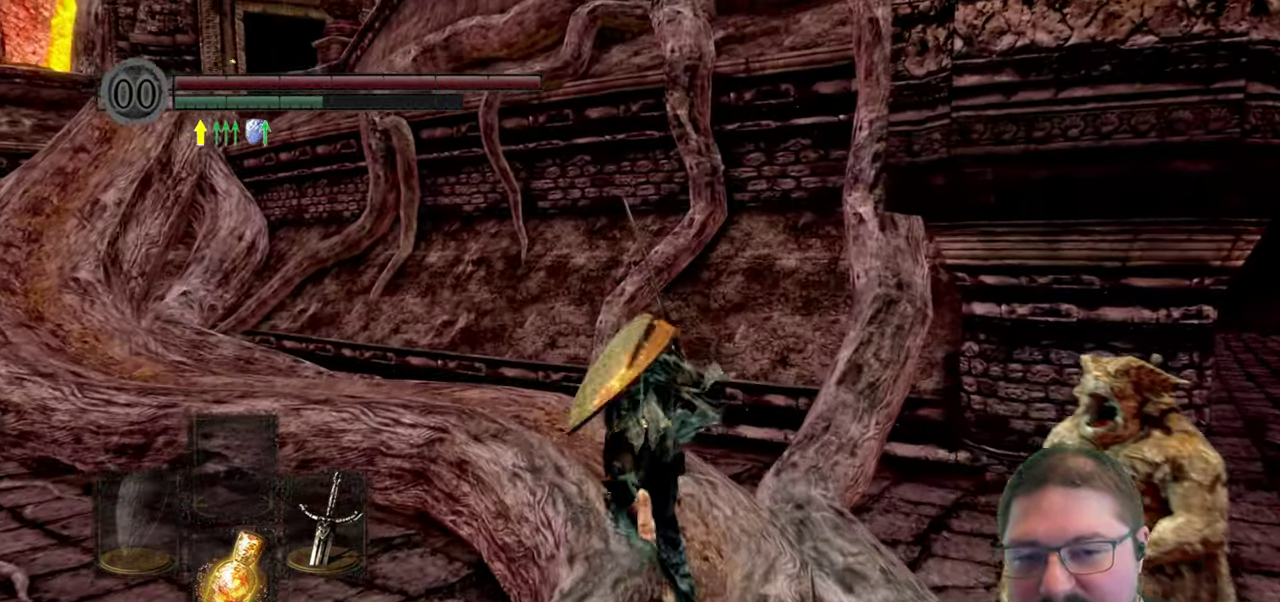
{"buttons": ["B"], "left_stick": "up-left", "right_stick": "center", "button_events": []}
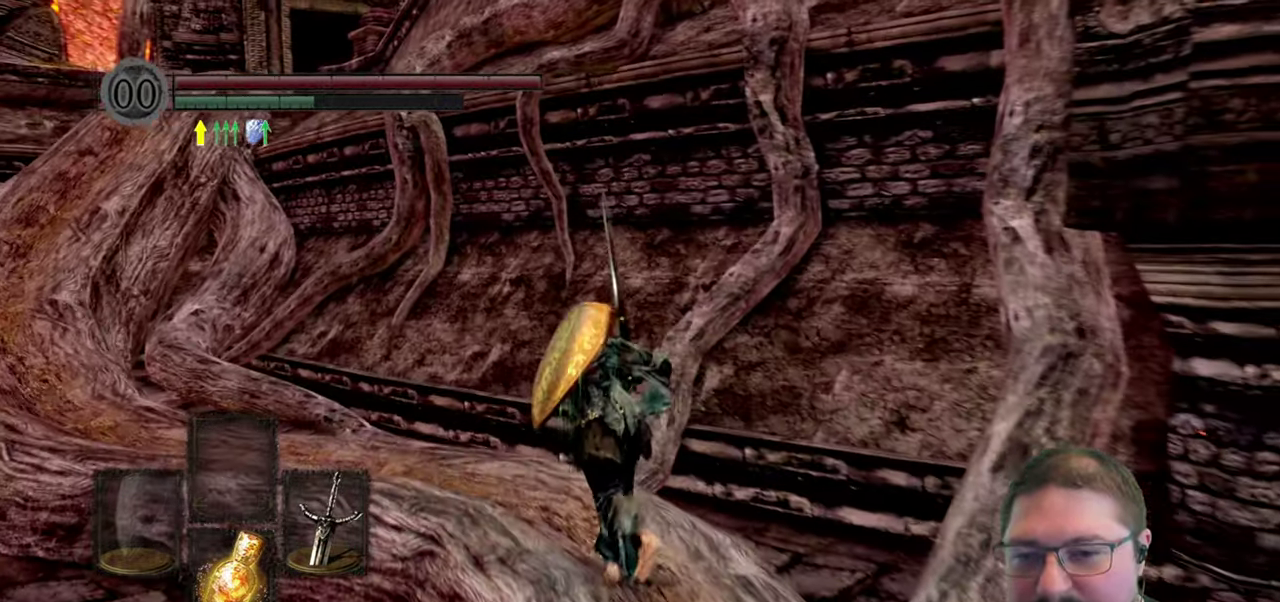
{"buttons": ["B"], "left_stick": "up-left", "right_stick": "center", "button_events": []}
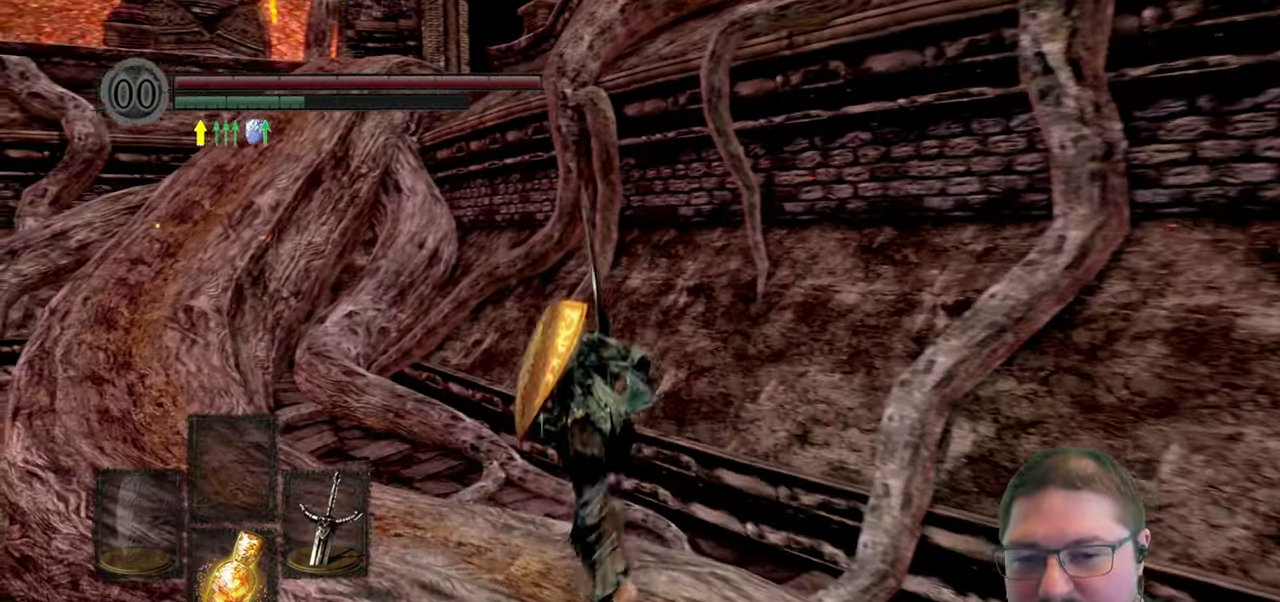
{"buttons": ["B"], "left_stick": "up-left", "right_stick": "center", "button_events": []}
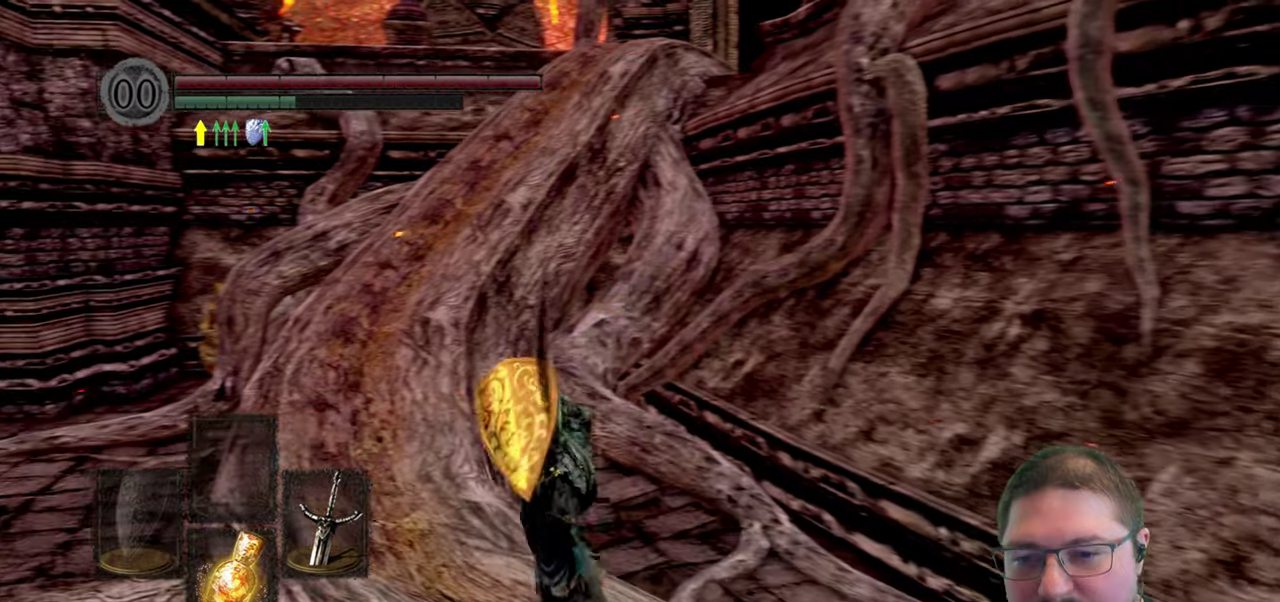
{"buttons": ["B"], "left_stick": "up-left", "right_stick": "center", "button_events": []}
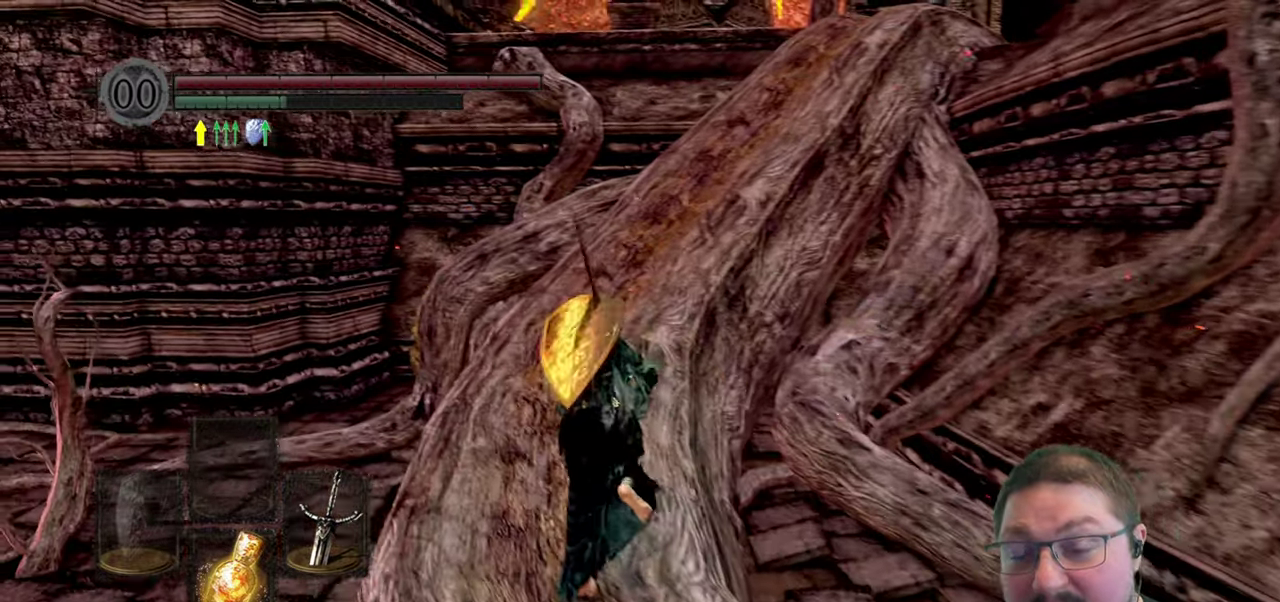
{"buttons": ["B"], "left_stick": "up", "right_stick": "center", "button_events": []}
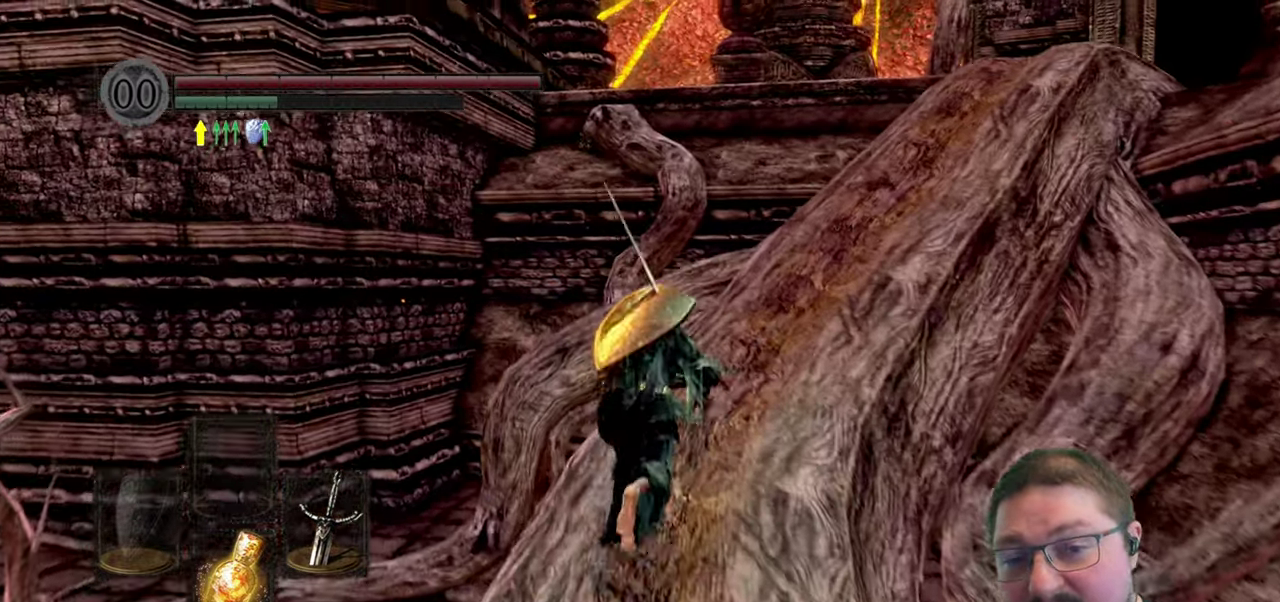
{"buttons": ["B"], "left_stick": "up", "right_stick": "center", "button_events": []}
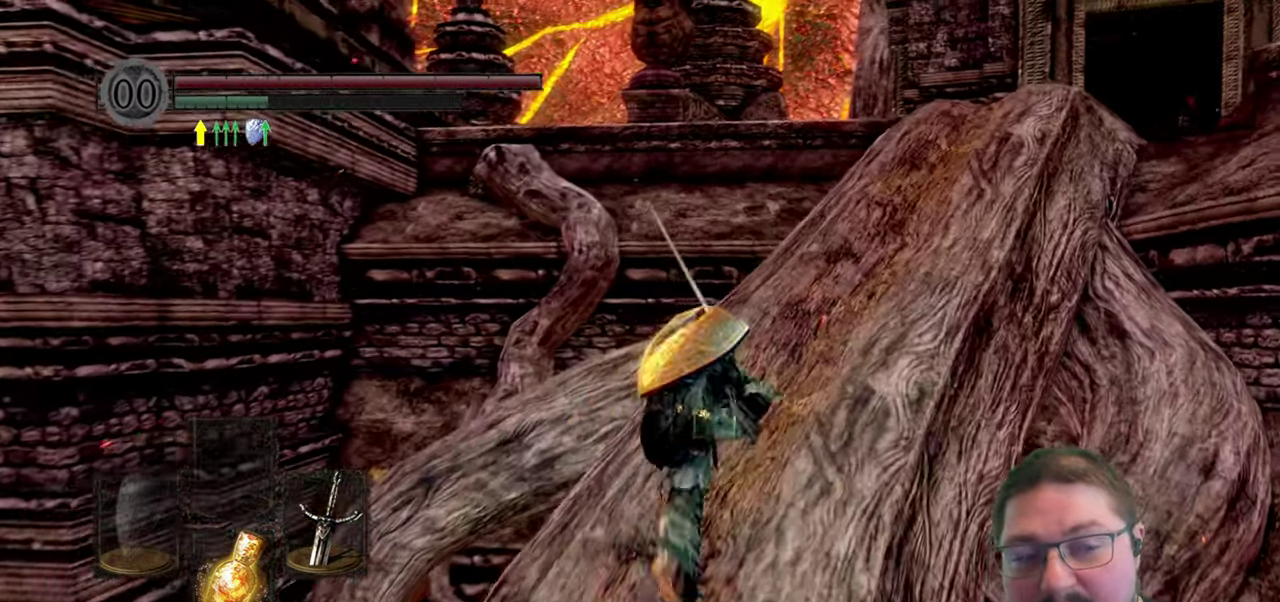
{"buttons": ["B"], "left_stick": "up", "right_stick": "center", "button_events": []}
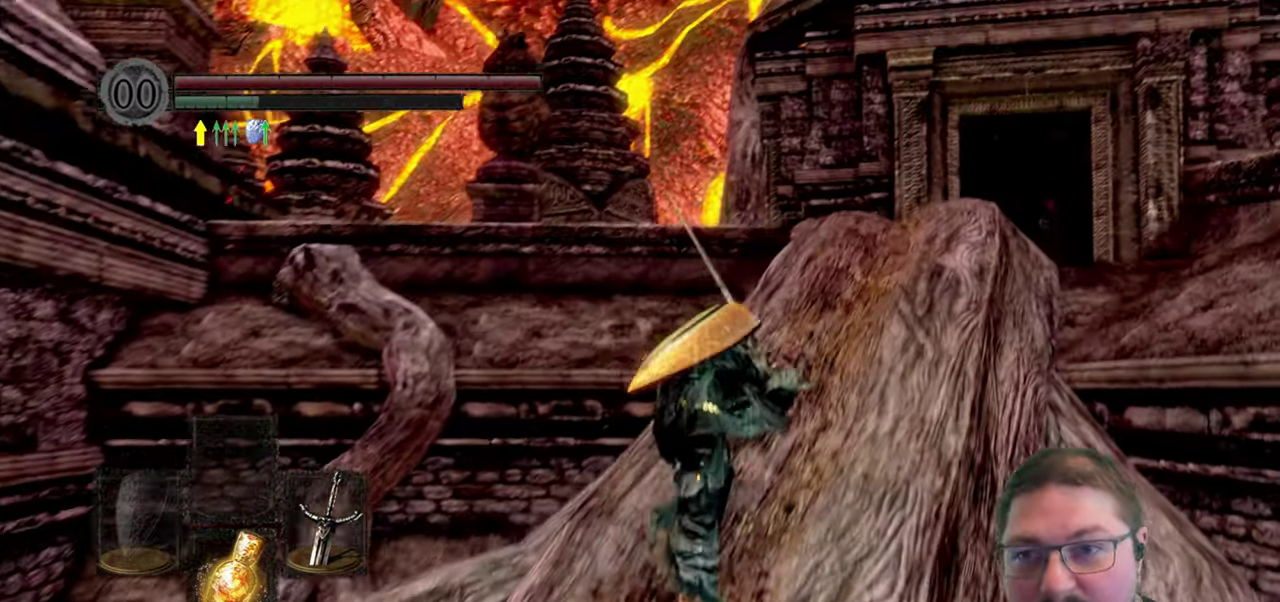
{"buttons": [], "left_stick": "up", "right_stick": "center", "button_events": [[366, "B", "up"]]}
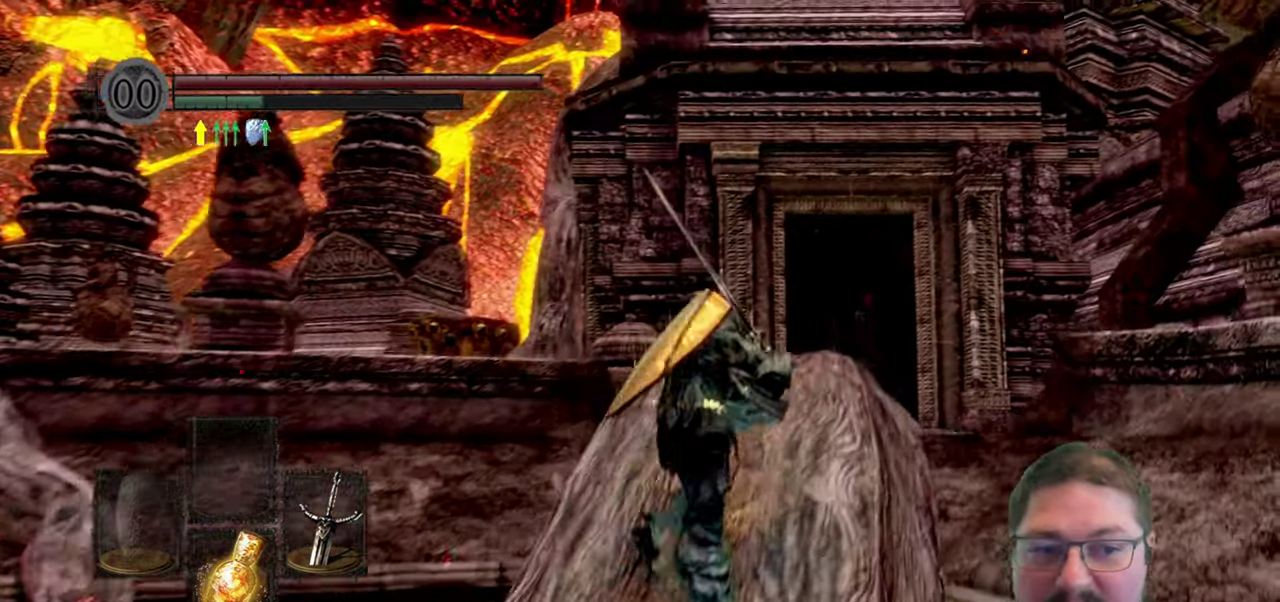
{"buttons": [], "left_stick": "up", "right_stick": "down-right", "button_events": []}
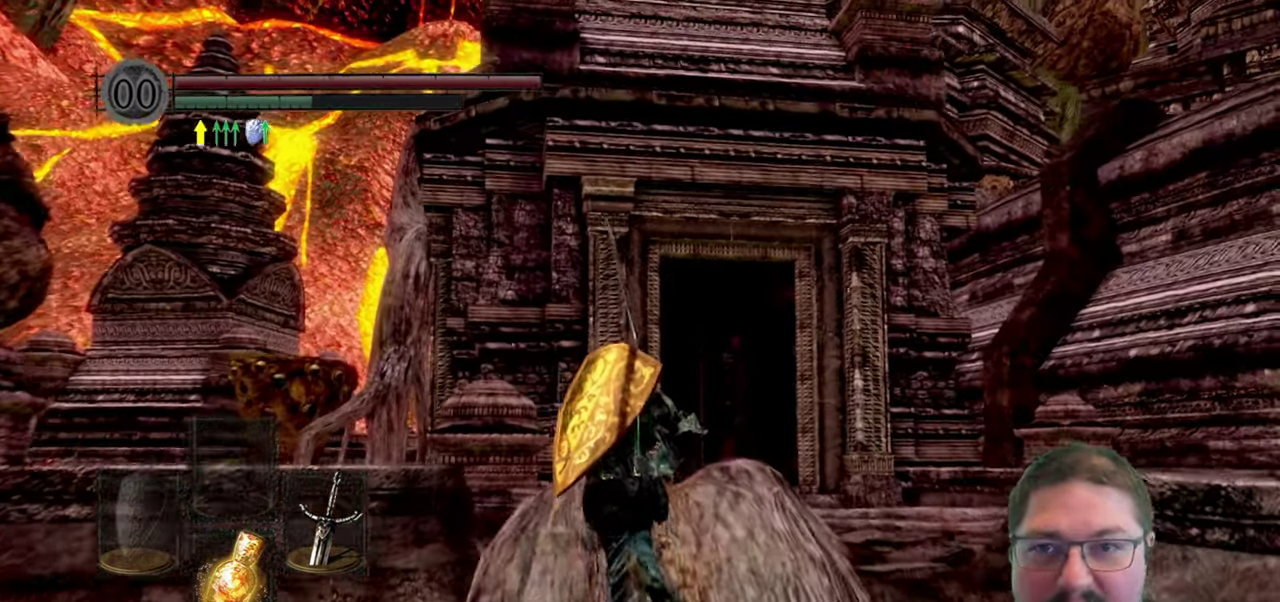
{"buttons": [], "left_stick": "up", "right_stick": "down-right", "button_events": []}
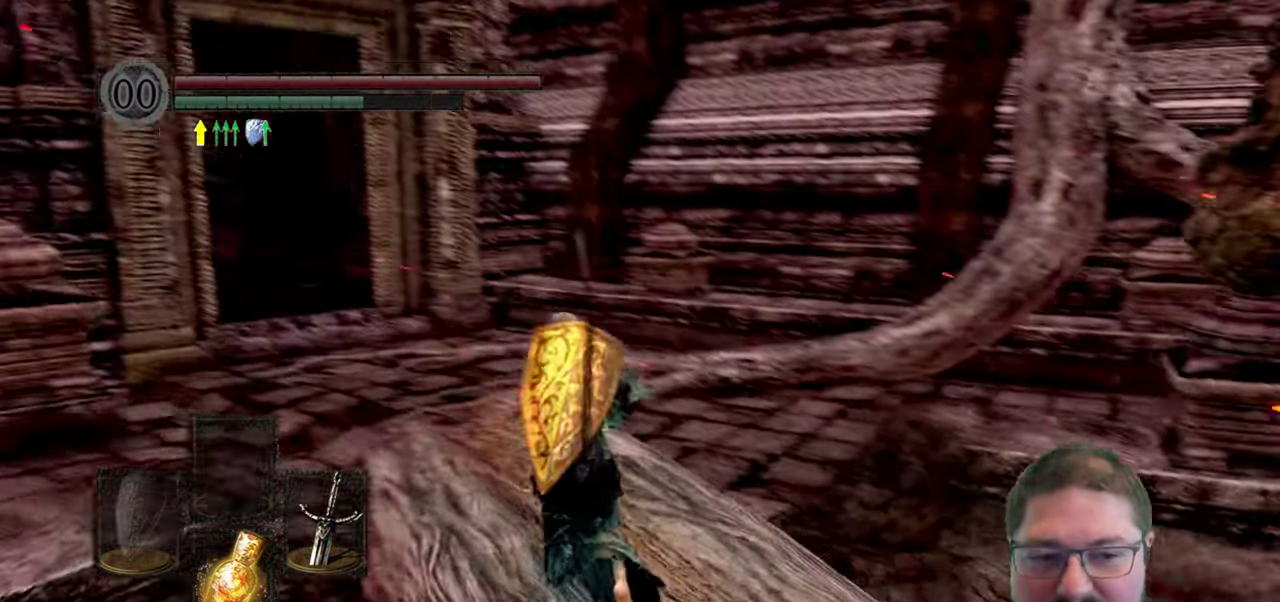
{"buttons": [], "left_stick": "up", "right_stick": "right", "button_events": []}
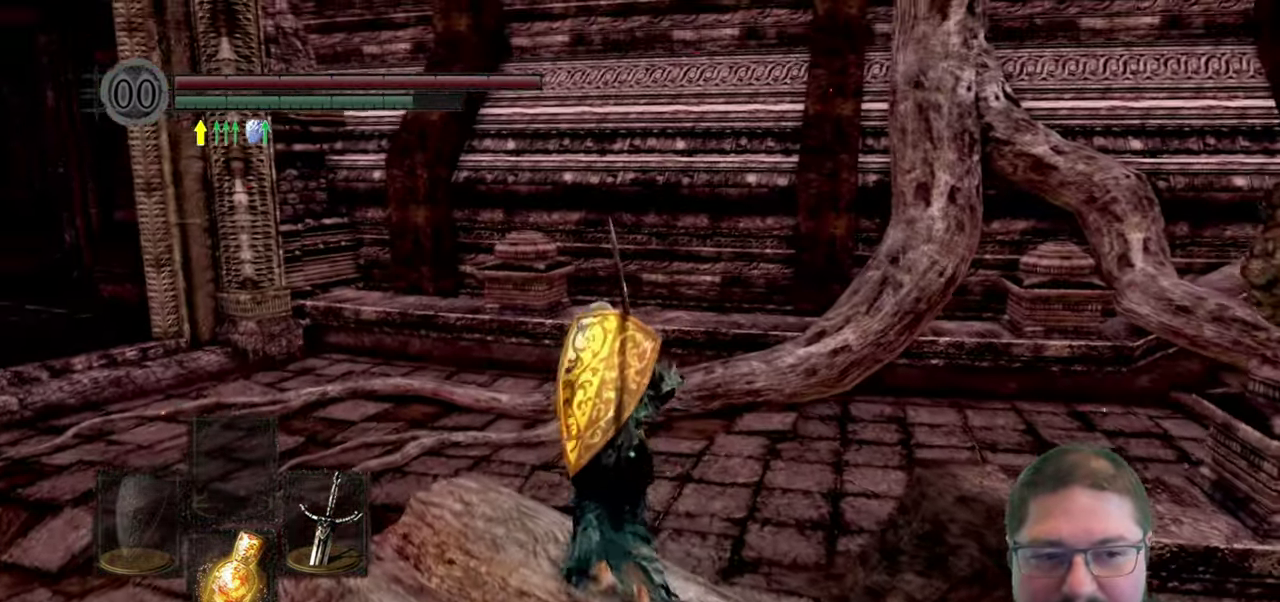
{"buttons": [], "left_stick": "up", "right_stick": "right", "button_events": []}
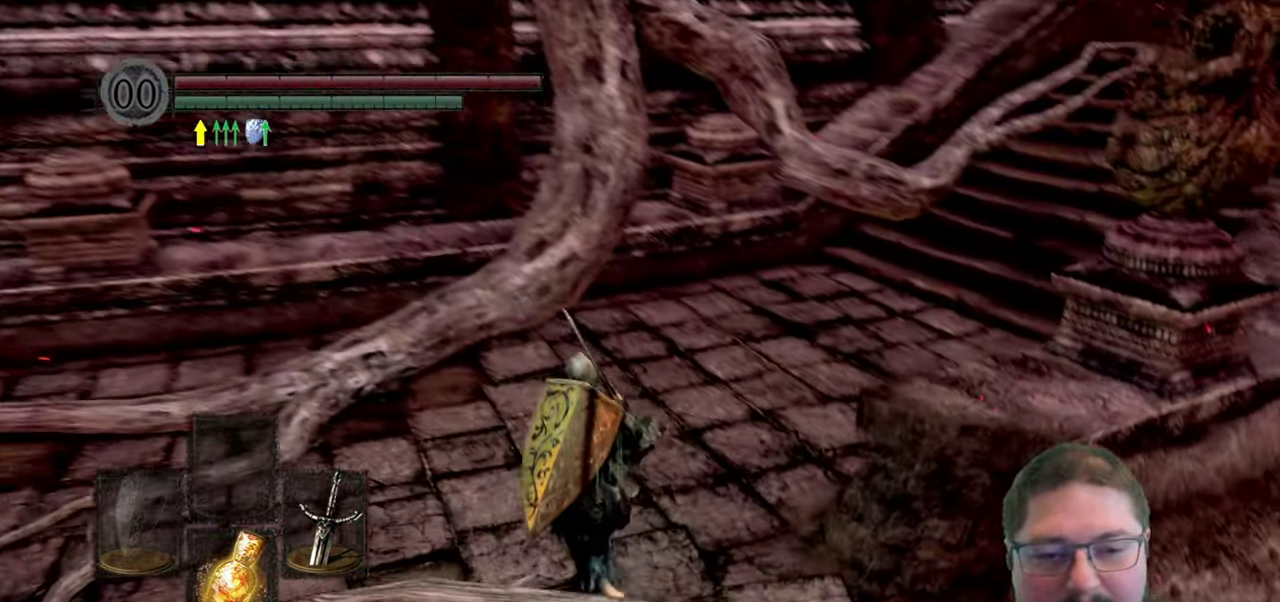
{"buttons": [], "left_stick": "up", "right_stick": "center", "button_events": []}
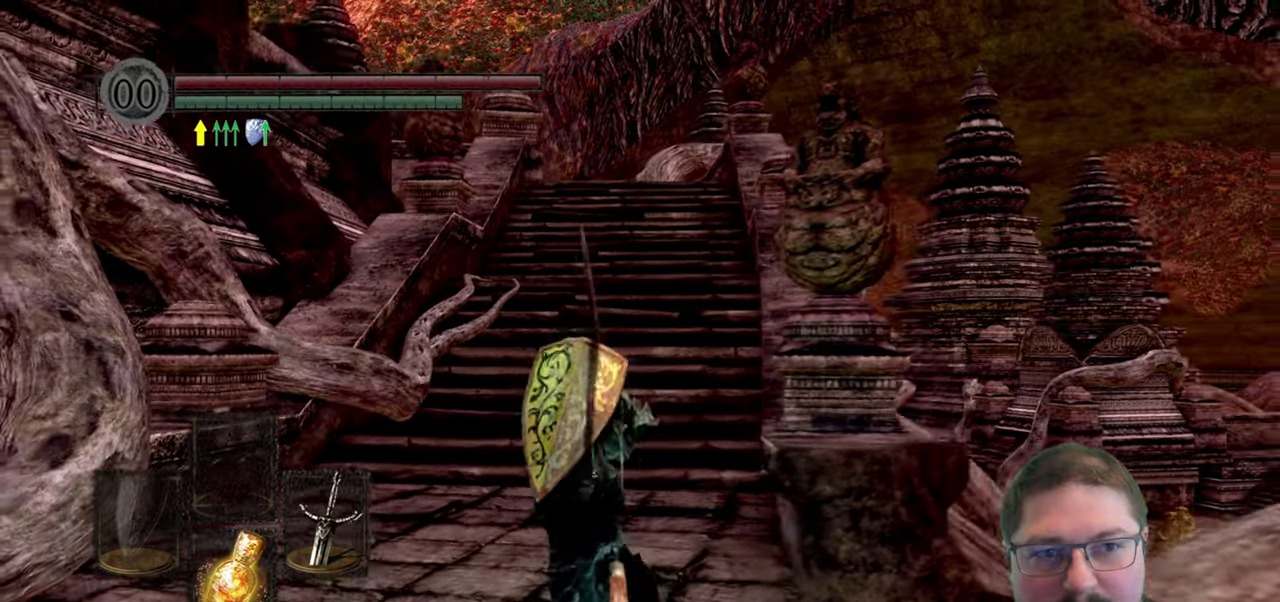
{"buttons": ["B"], "left_stick": "up", "right_stick": "center", "button_events": [[383, "B", "down"]]}
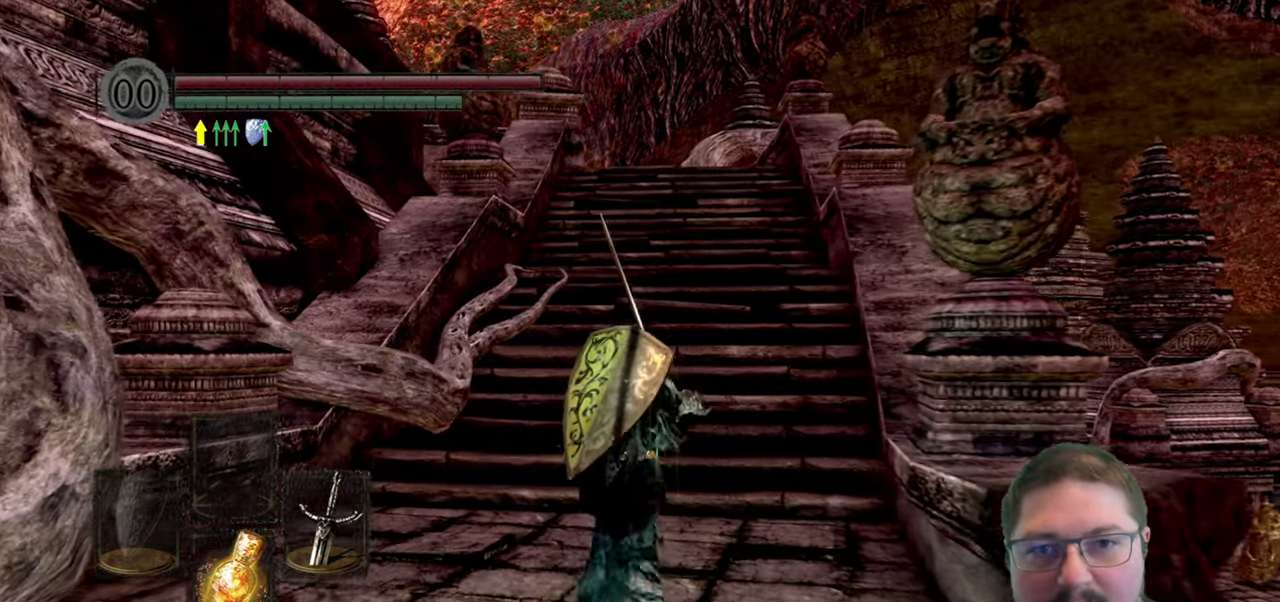
{"buttons": ["B"], "left_stick": "up", "right_stick": "center", "button_events": []}